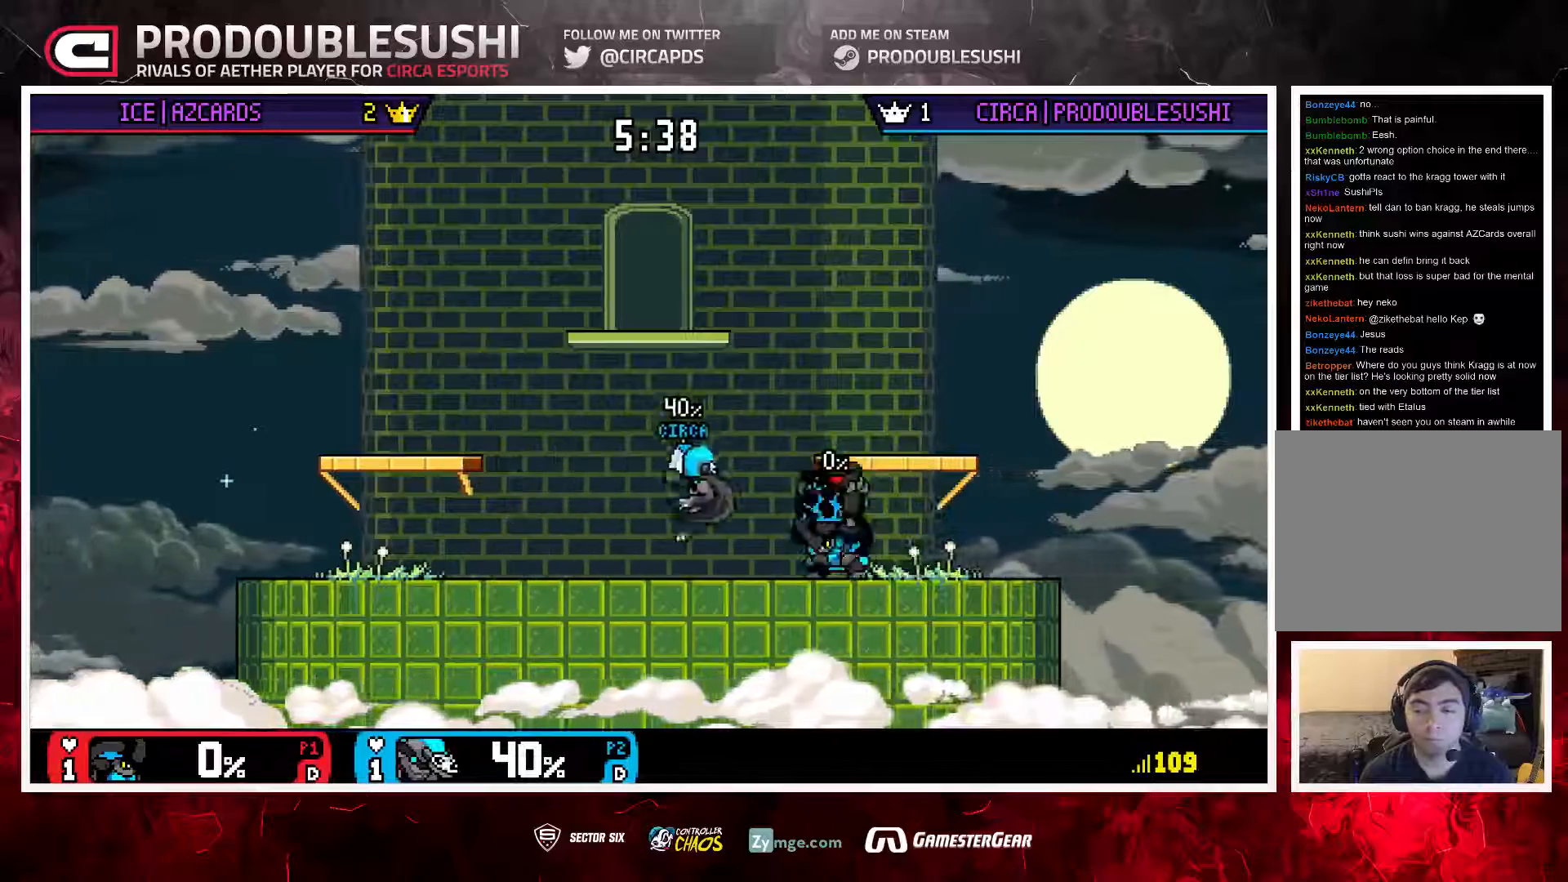
Gameplay with a controller (Nintendo layout); each line is a JSON object with the inputs held at the frame after it (dt_ms = milliseconds from this image to that frame). "events" lists button and stick changes between this image and that frame as [ms after this image, input, new state], when the widget could be followed in between. Not read: L3 R3.
{"dt_ms": 500, "buttons": [], "left_stick": "right", "right_stick": "center", "events": [[367, "left_stick", "down"], [500, "left_stick", "right"]]}
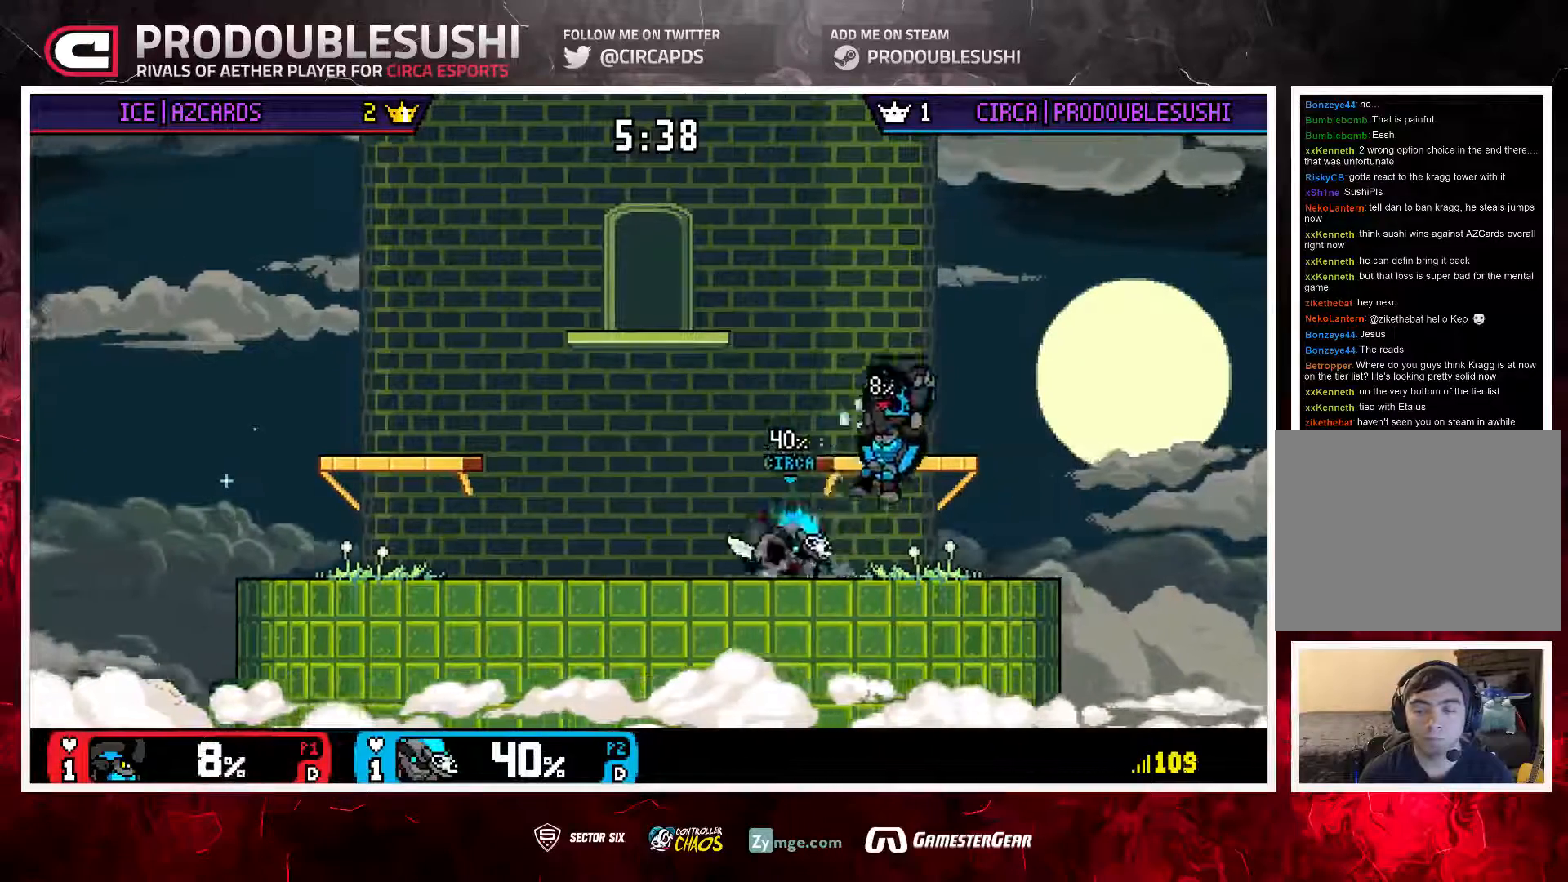
{"dt_ms": 1000, "buttons": [], "left_stick": "up-left", "right_stick": "center"}
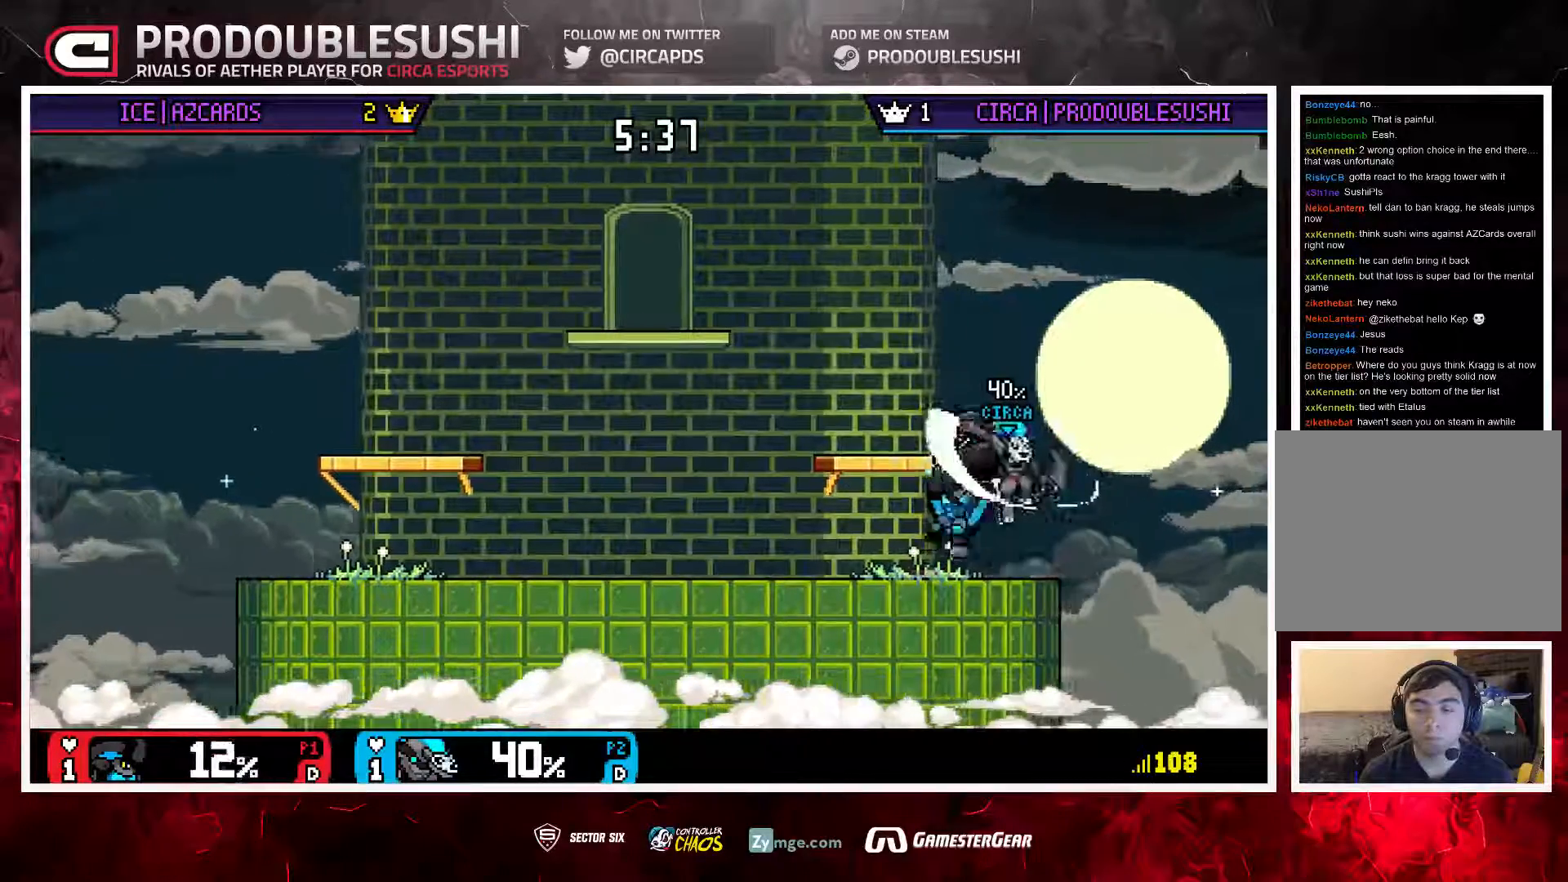
{"dt_ms": 500, "buttons": ["A"], "left_stick": "center", "right_stick": "center", "events": [[67, "left_stick", "down"], [167, "left_stick", "center"], [467, "A", "down"]]}
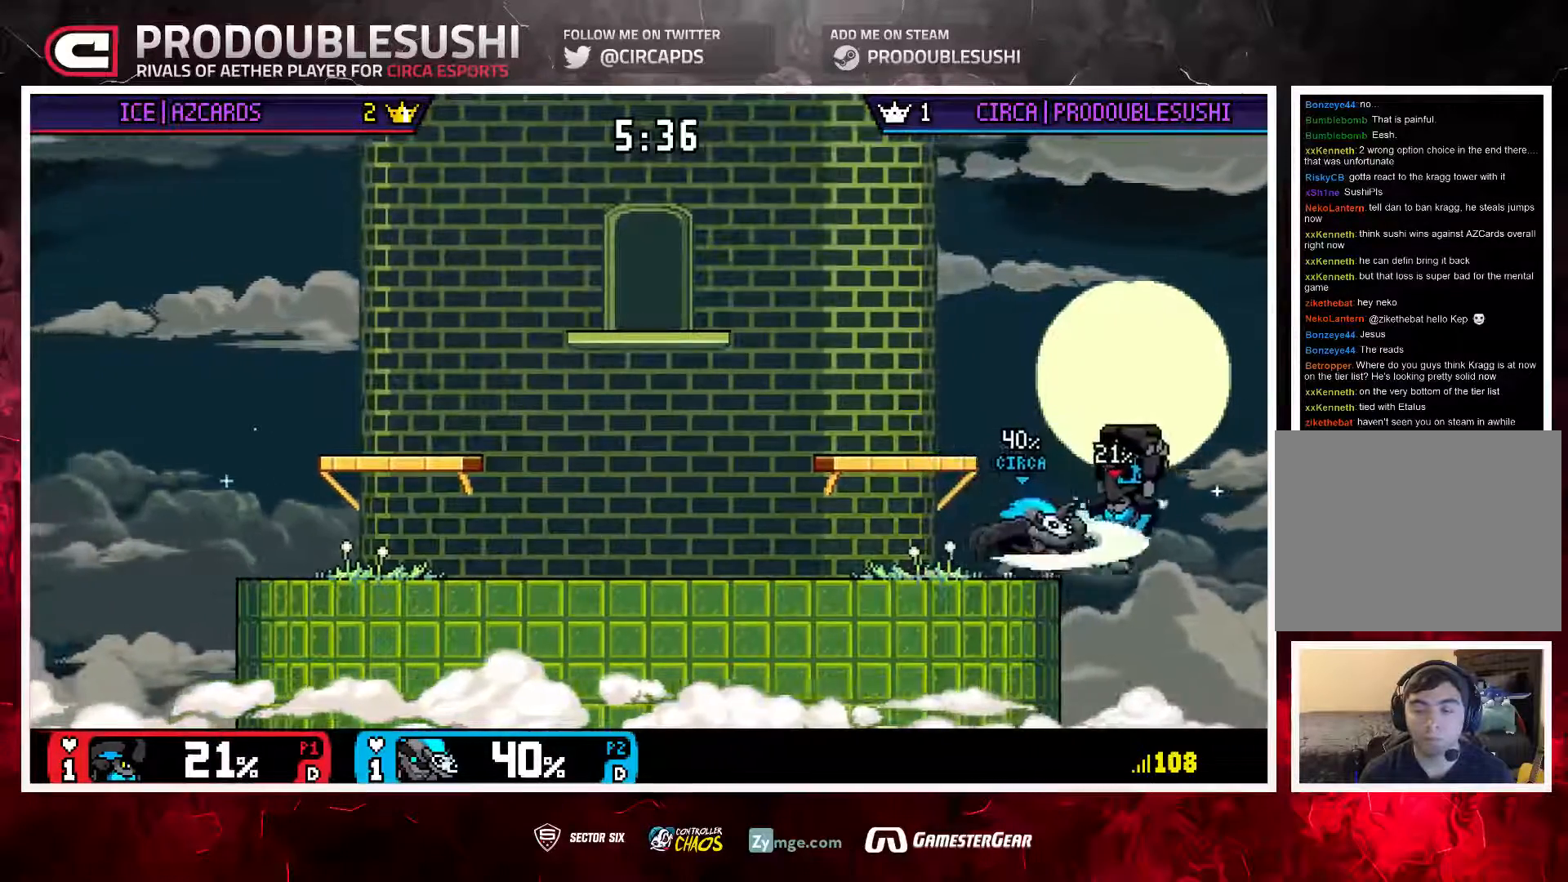
{"dt_ms": 500, "buttons": ["A"], "left_stick": "center", "right_stick": "center", "events": [[200, "A", "up"], [267, "A", "down"]]}
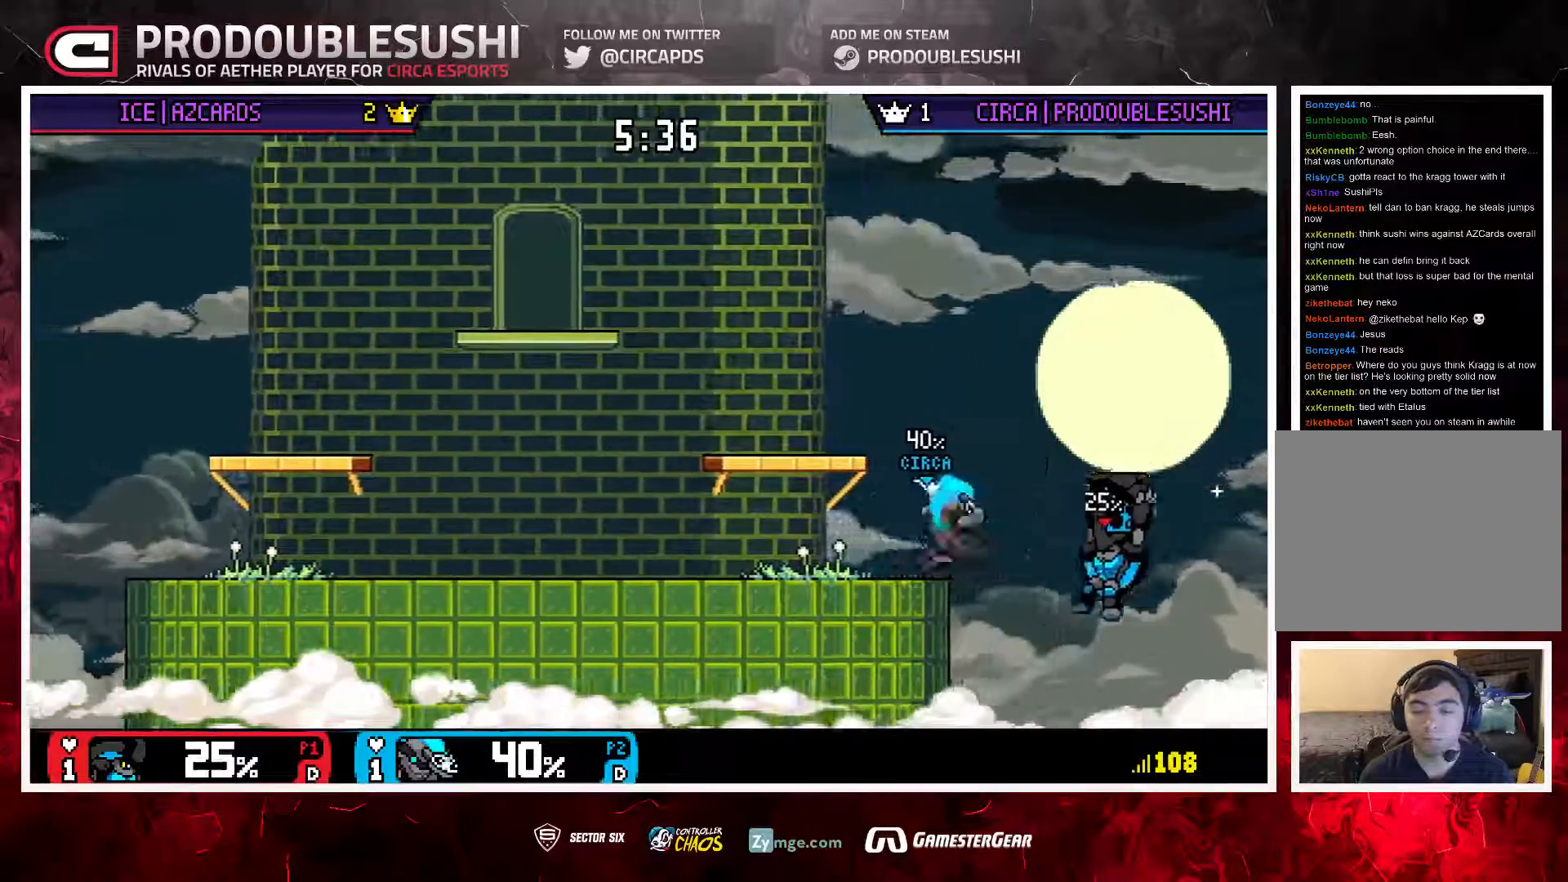
{"dt_ms": 500, "buttons": ["A"], "left_stick": "center", "right_stick": "center", "events": [[167, "A", "up"], [333, "left_stick", "right"], [433, "left_stick", "center"], [500, "A", "down"]]}
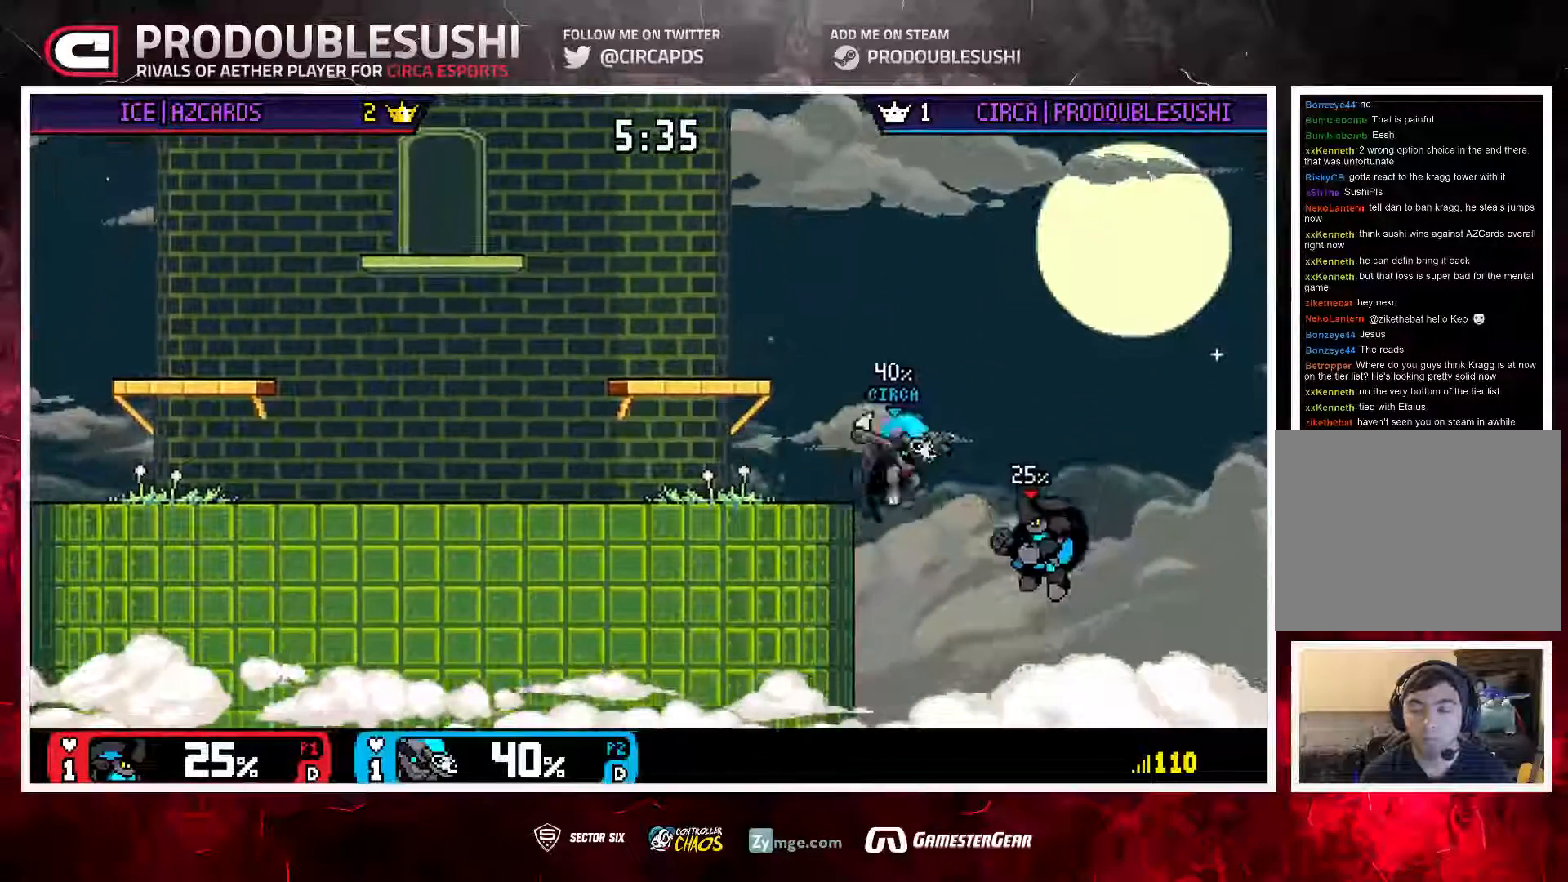
{"dt_ms": 500, "buttons": [], "left_stick": "center", "right_stick": "center", "events": [[67, "A", "up"], [133, "left_stick", "left"], [467, "left_stick", "center"]]}
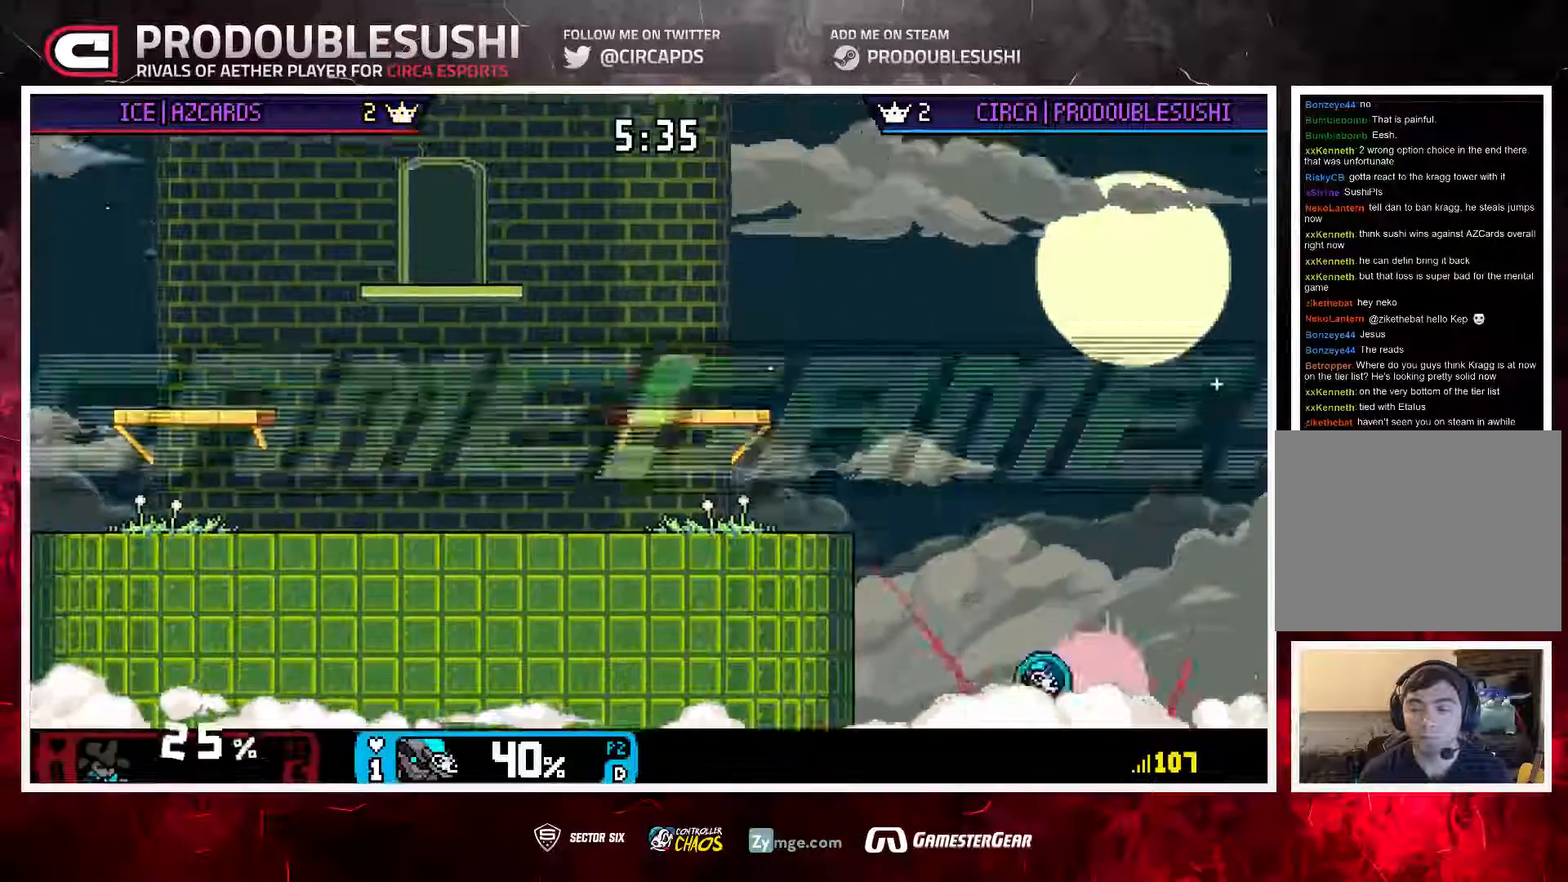
{"dt_ms": 500, "buttons": [], "left_stick": "up-left", "right_stick": "center", "events": [[300, "left_stick", "up-left"]]}
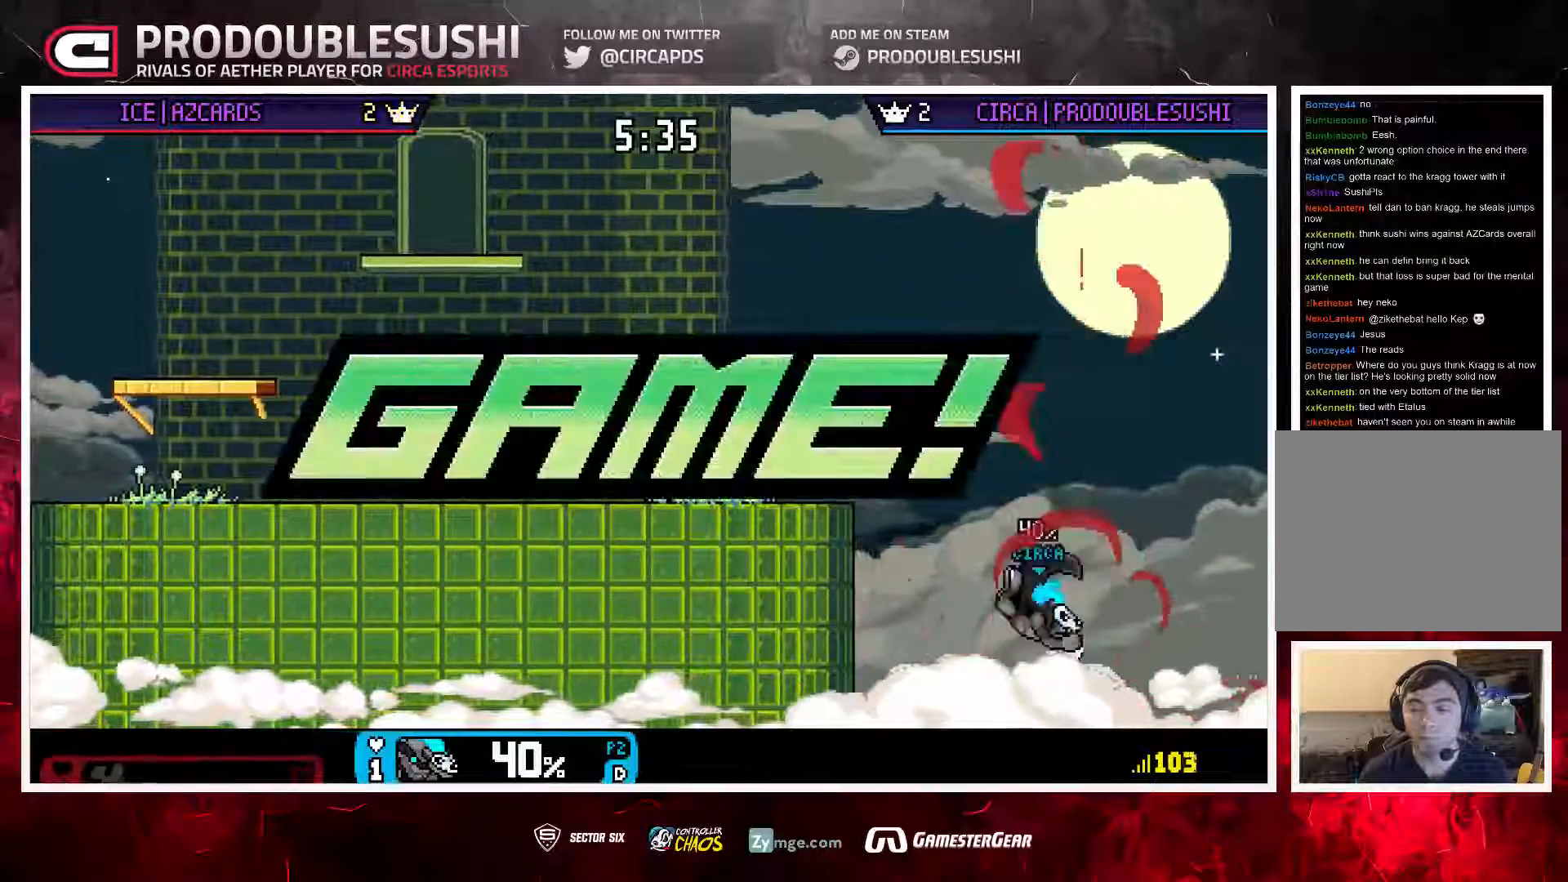
{"dt_ms": 500, "buttons": [], "left_stick": "up-left", "right_stick": "center", "events": []}
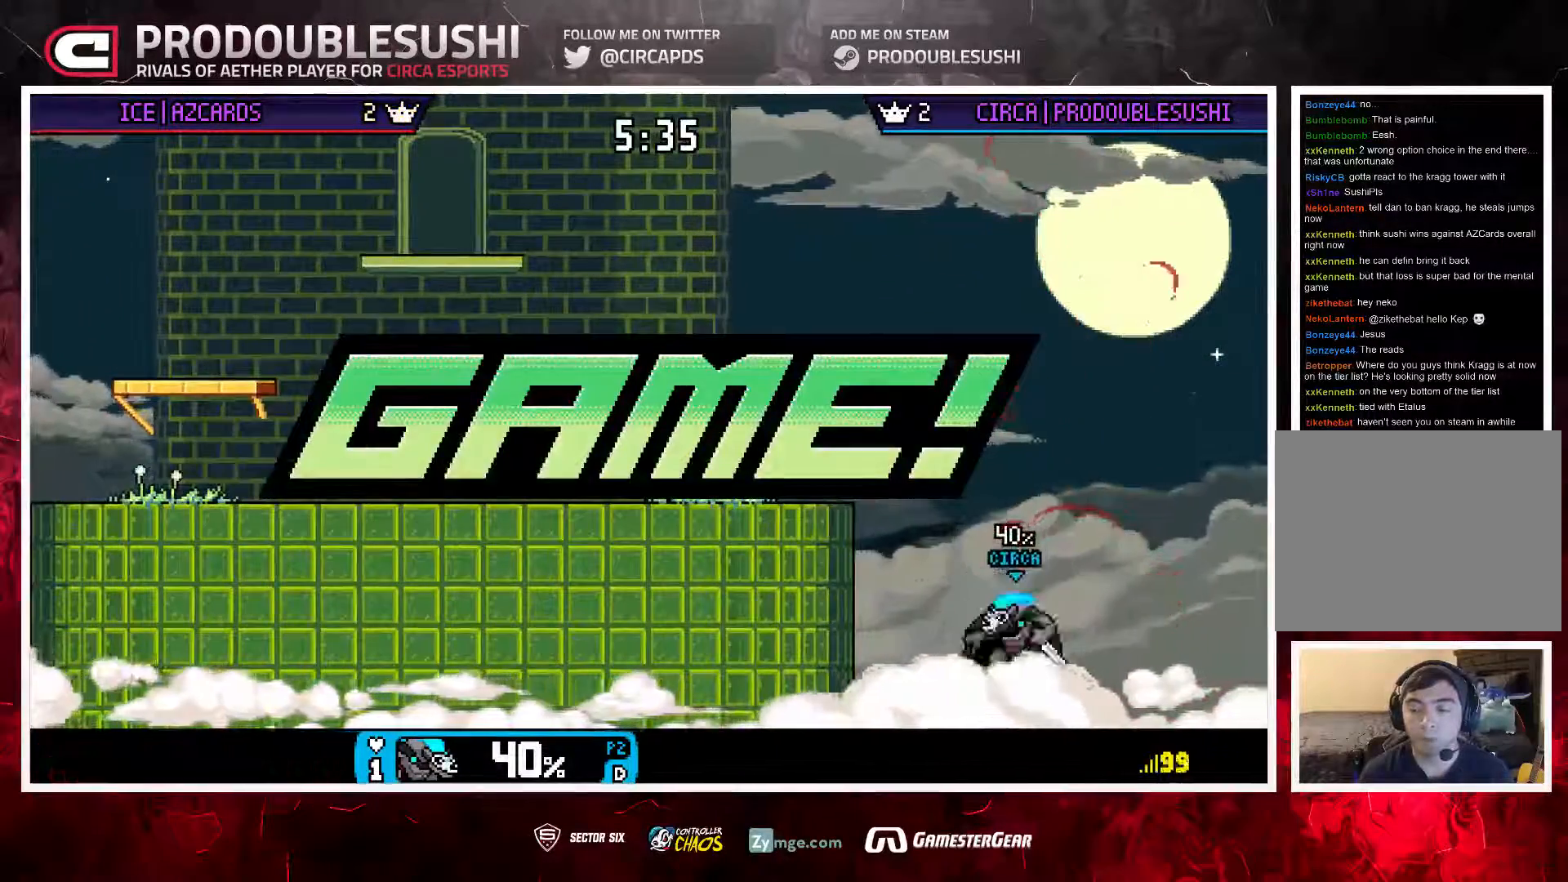
{"dt_ms": 500, "buttons": [], "left_stick": "up-left", "right_stick": "center", "events": []}
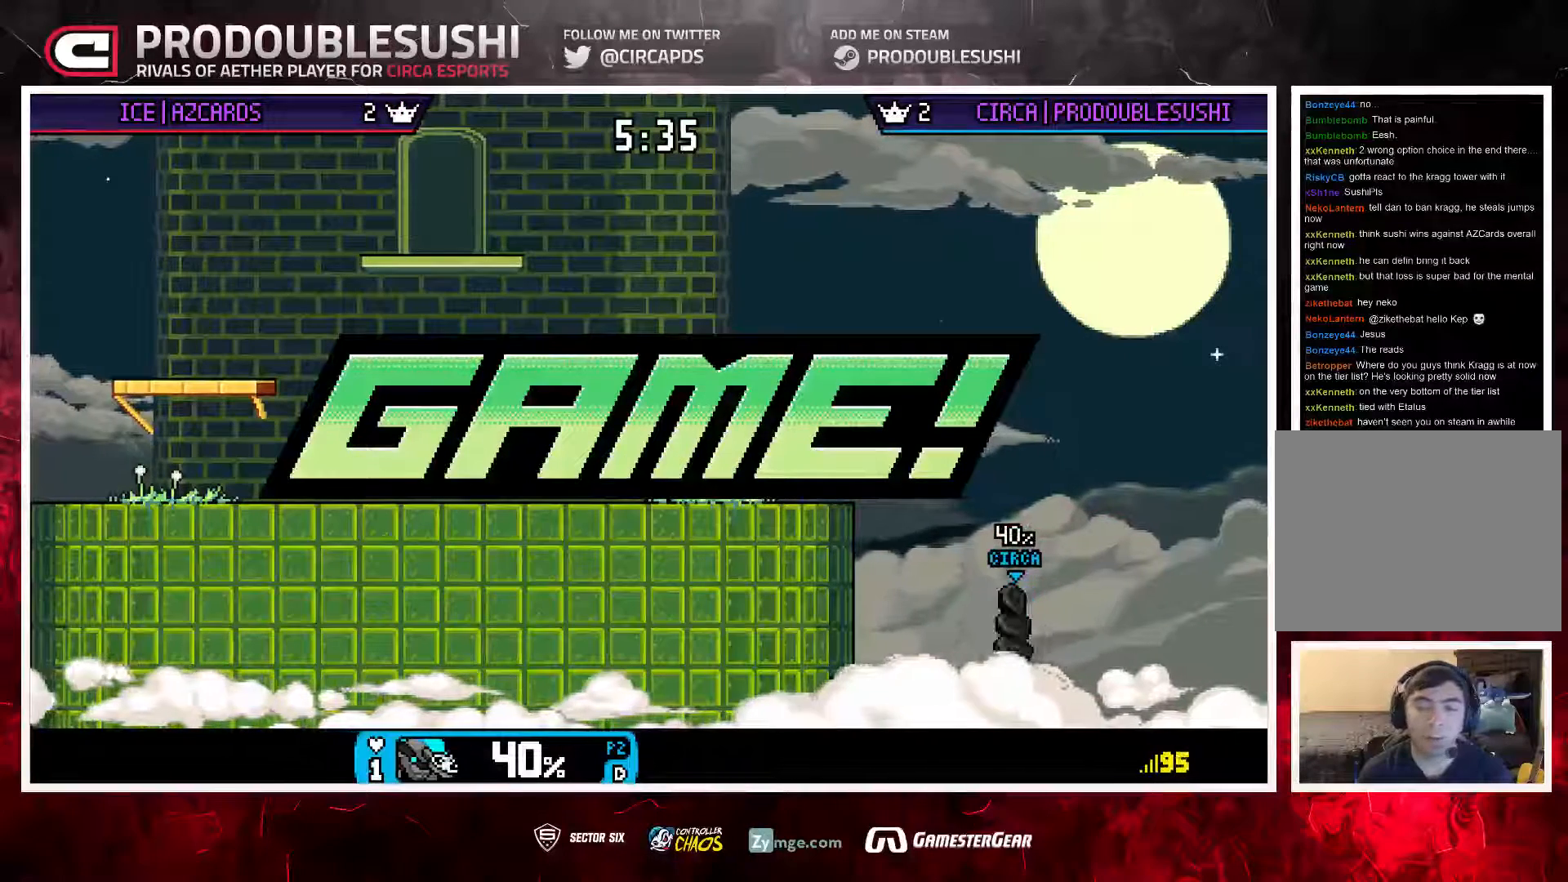
{"dt_ms": 500, "buttons": [], "left_stick": "up-left", "right_stick": "center", "events": []}
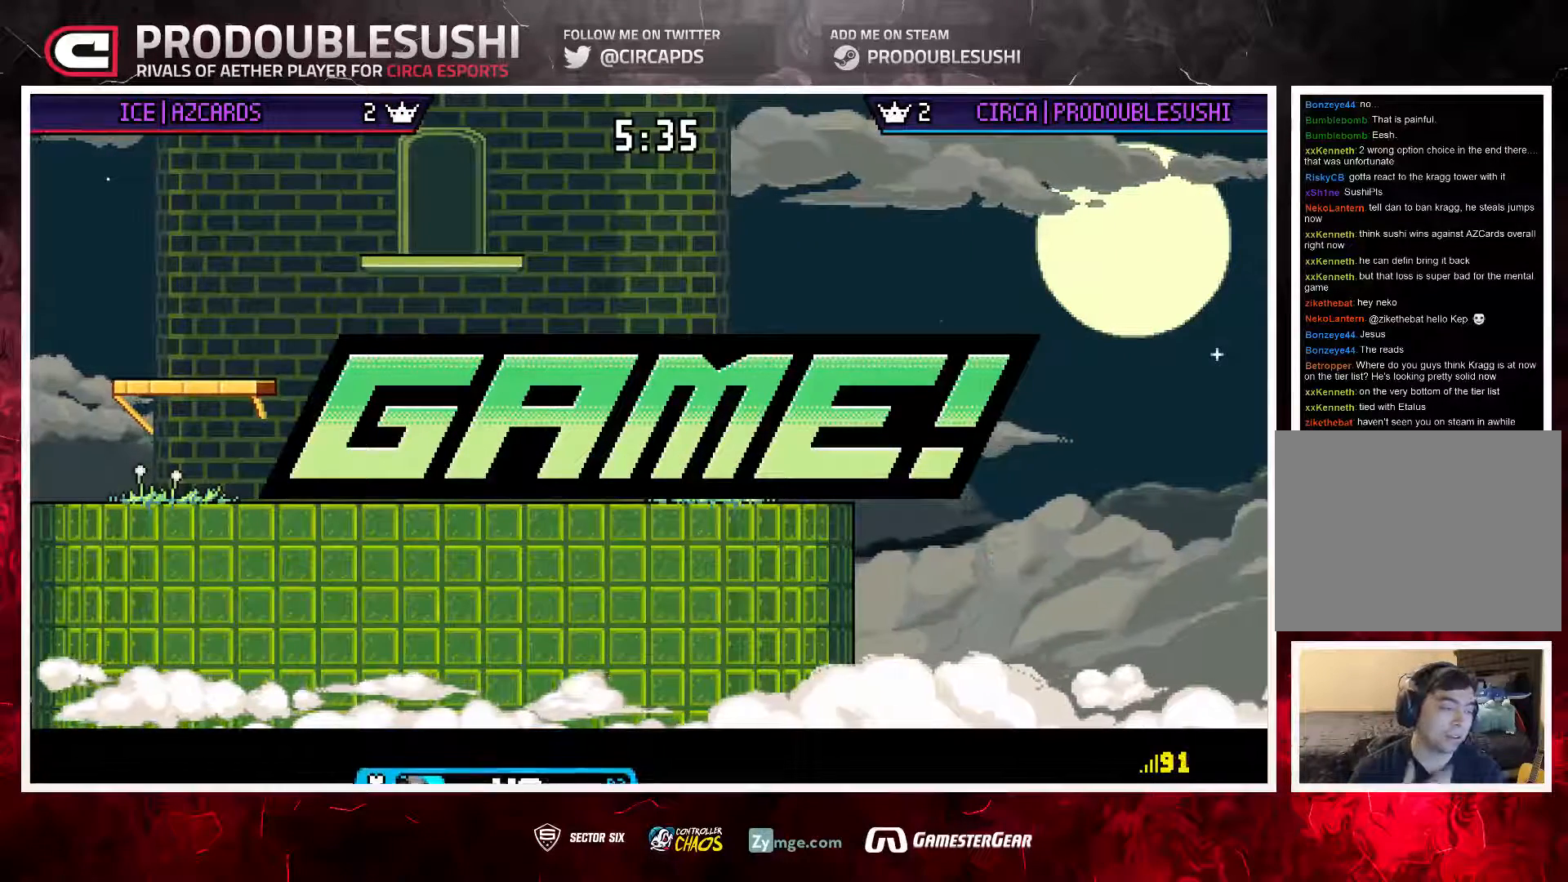
{"dt_ms": 500, "buttons": [], "left_stick": "up-left", "right_stick": "center", "events": []}
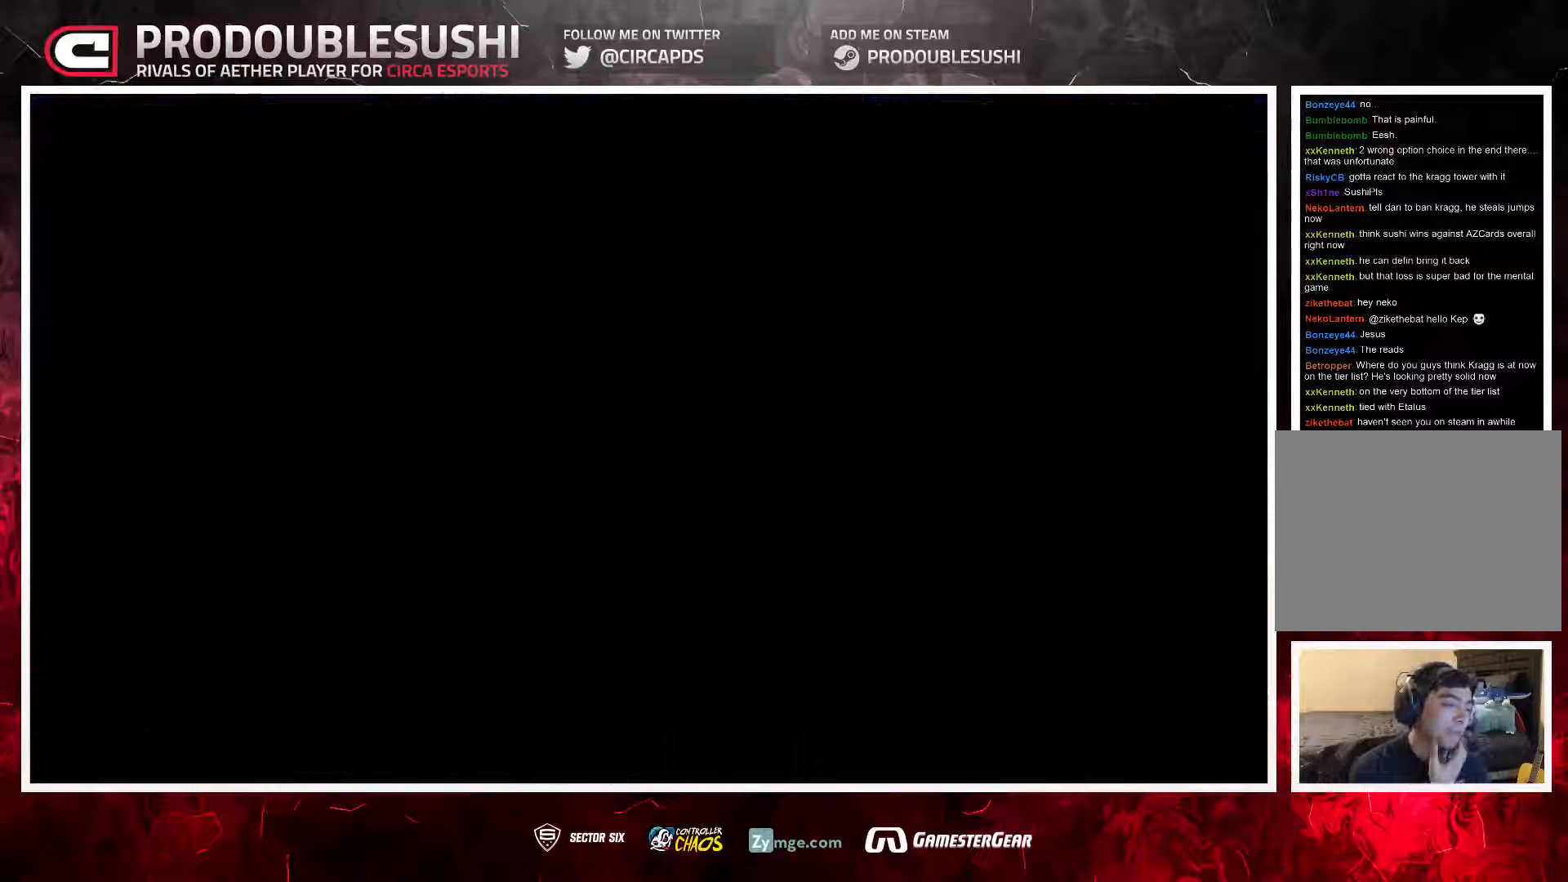
{"dt_ms": 500, "buttons": [], "left_stick": "up-left", "right_stick": "center", "events": []}
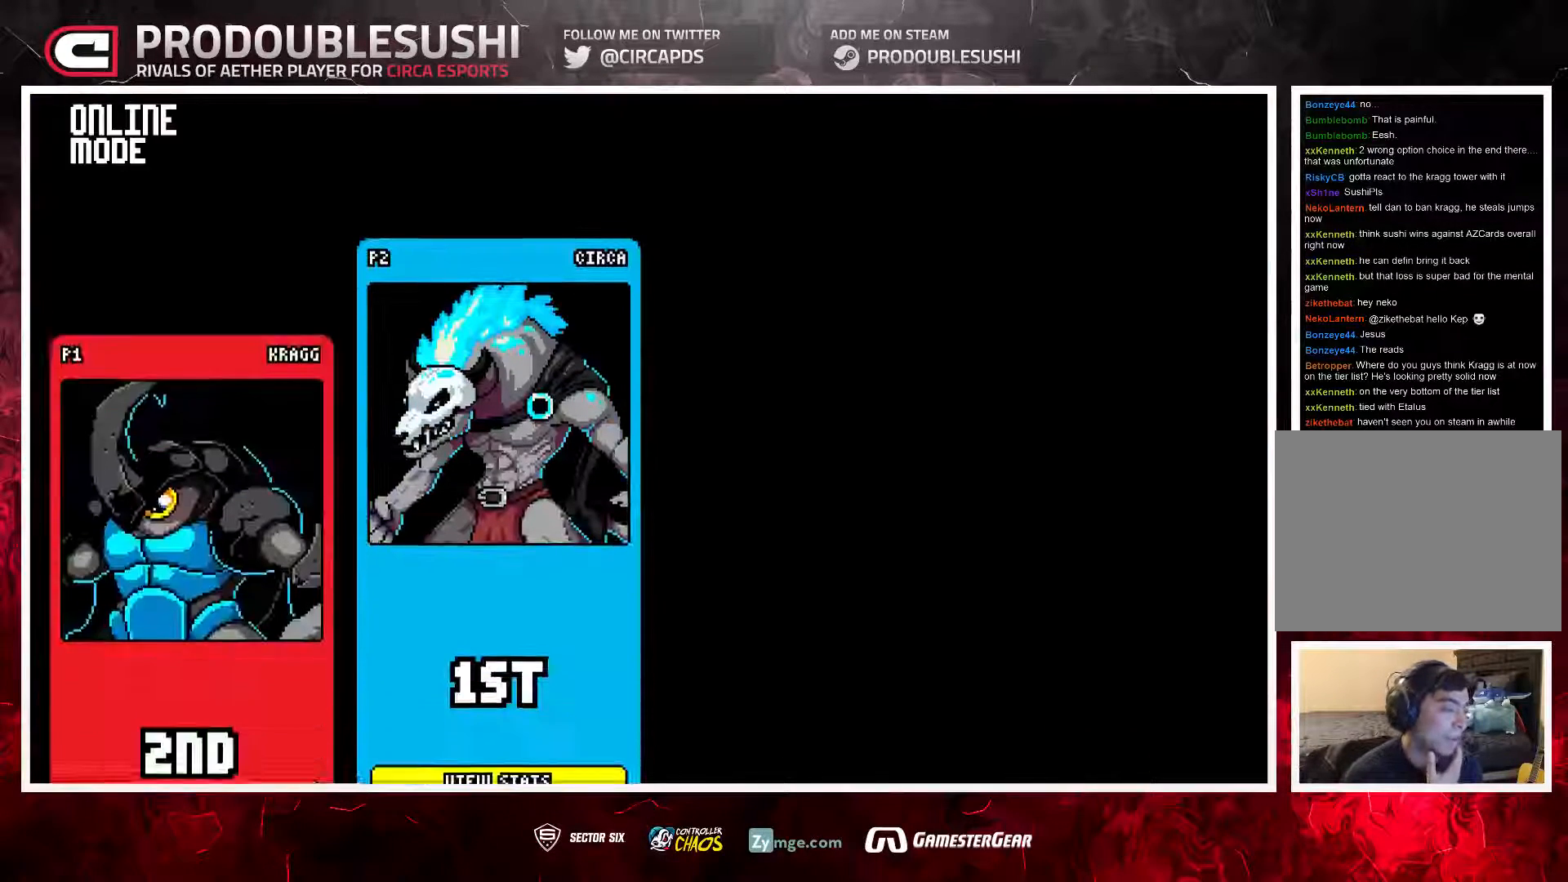
{"dt_ms": 500, "buttons": [], "left_stick": "up-left", "right_stick": "center", "events": []}
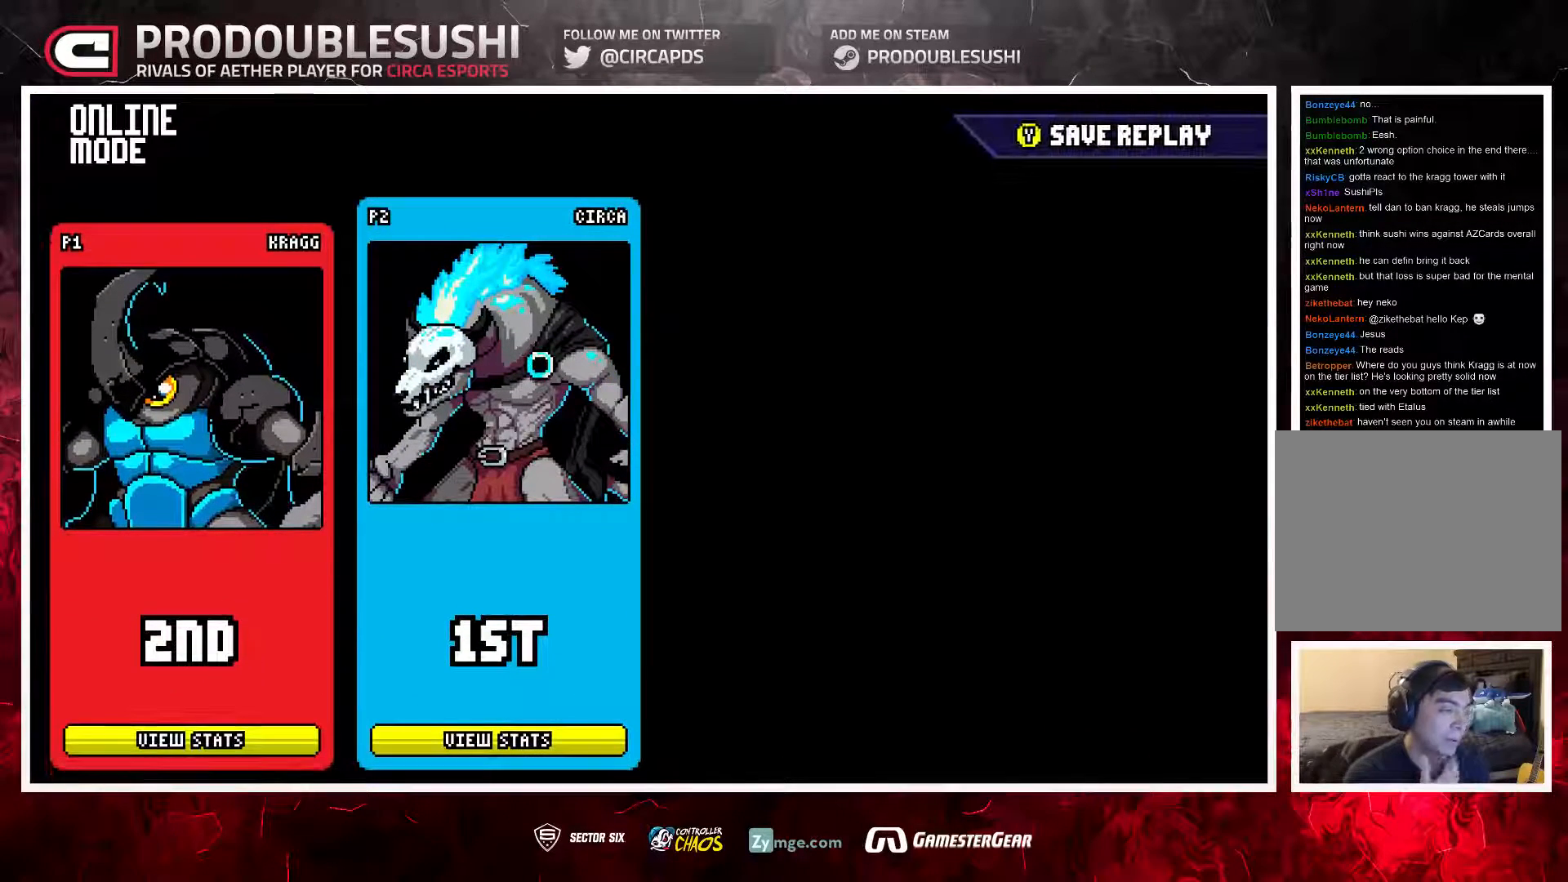
{"dt_ms": 500, "buttons": [], "left_stick": "up-left", "right_stick": "center", "events": []}
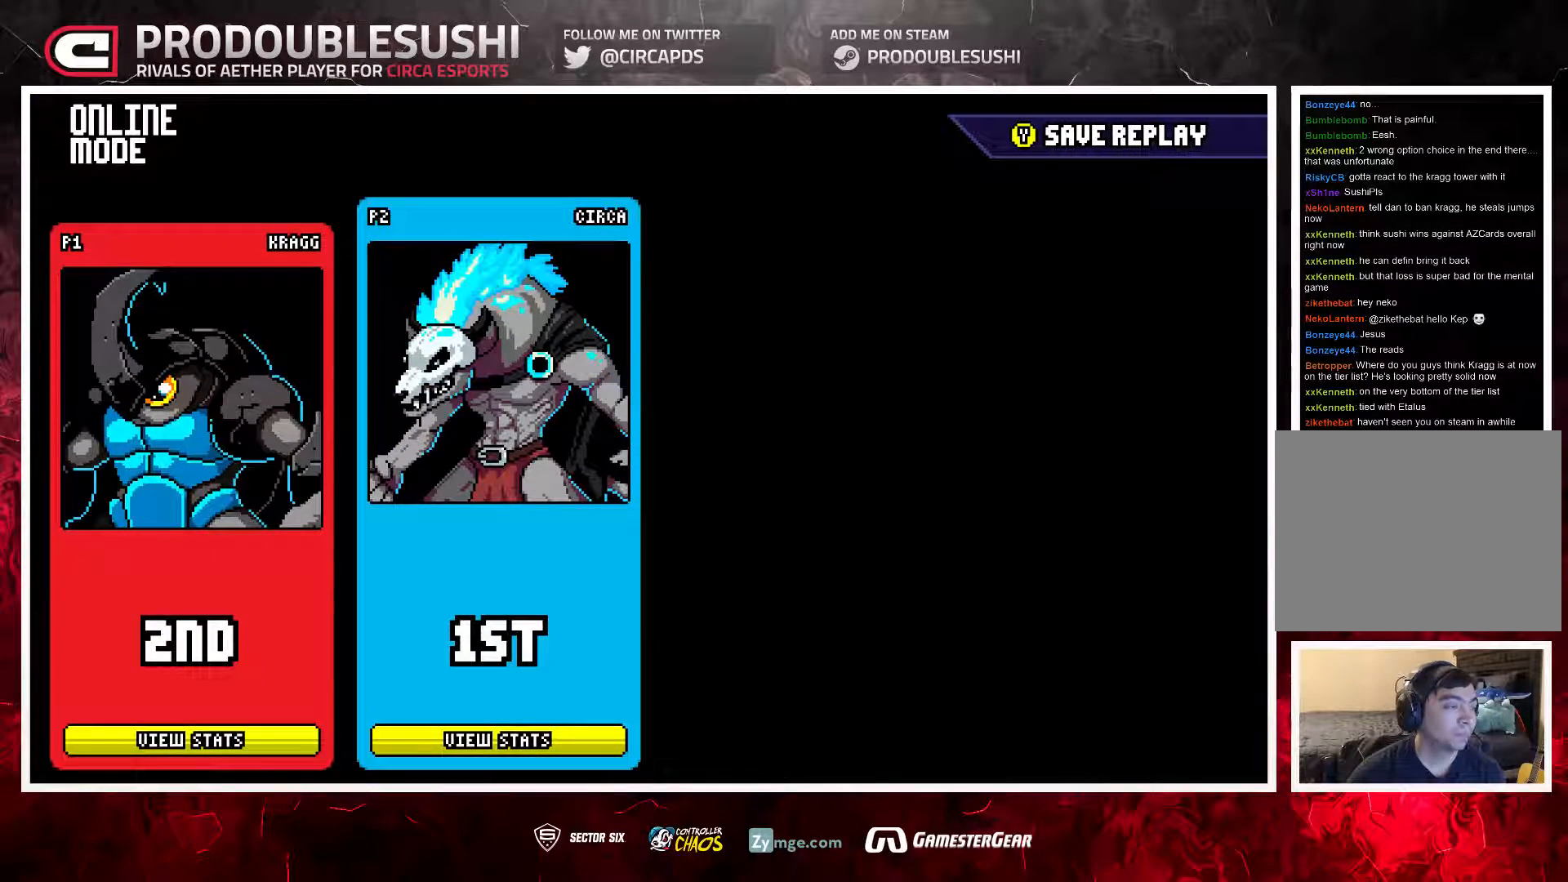
{"dt_ms": 500, "buttons": [], "left_stick": "center", "right_stick": "center", "events": [[17, "left_stick", "center"]]}